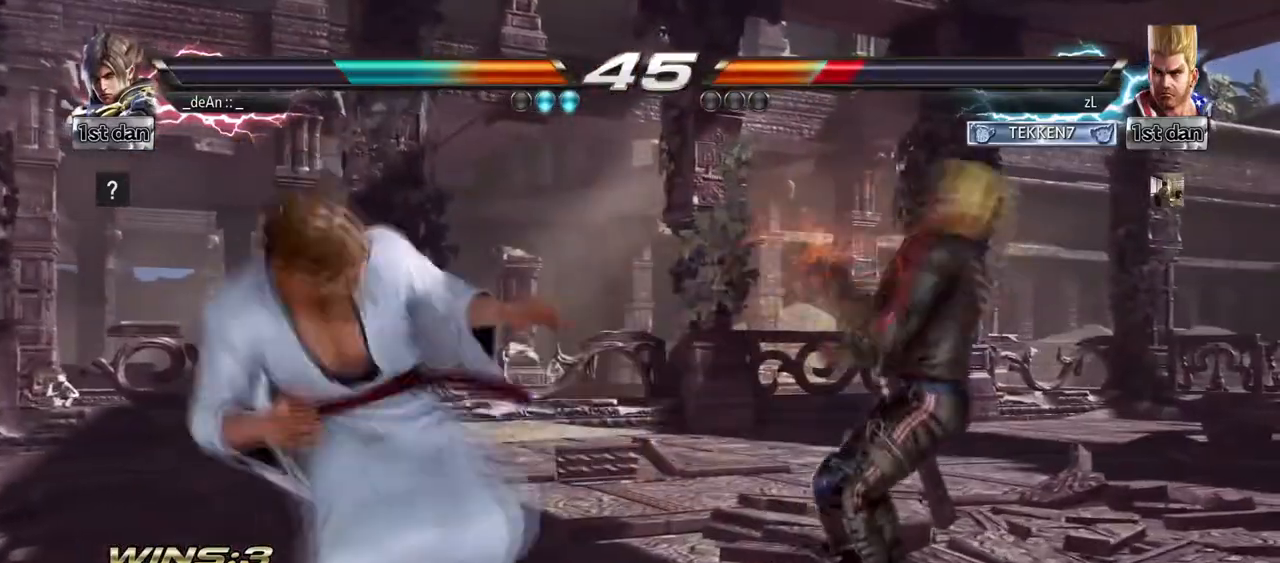
Gameplay with a controller (arcade stick); each line is a JSON object with the inputs held at the frame after it. "events" lists button and stick changes between this image and that frame as [ms after this image, input, new state], when the widget could be followed in between. Not read: L3 R3.
{"buttons": [], "left_stick": "center"}
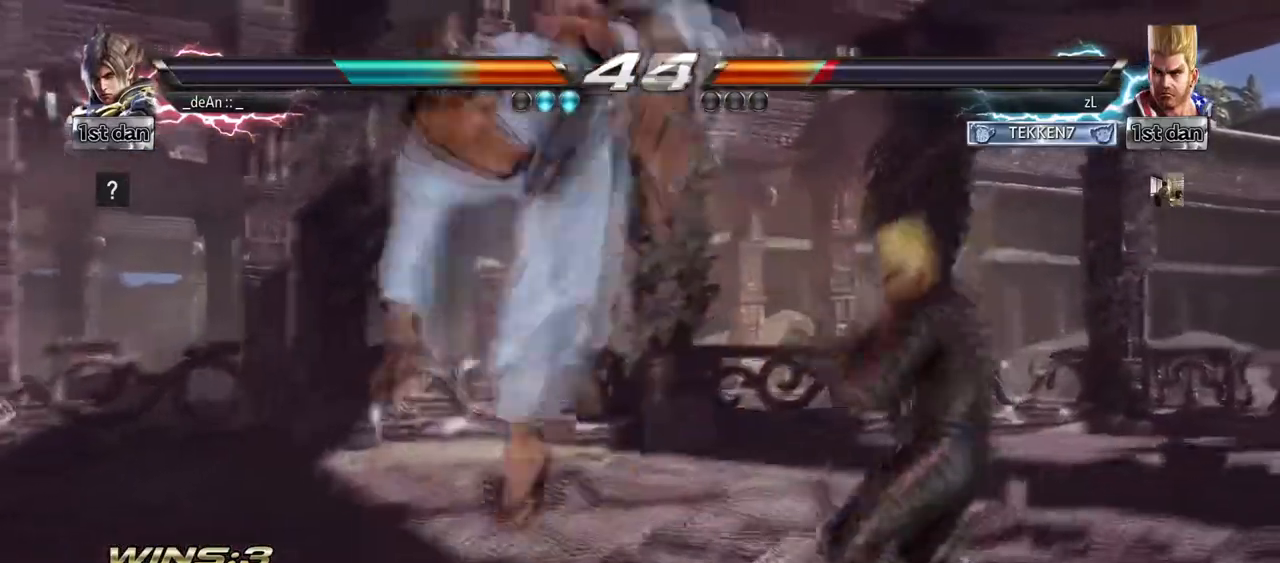
{"buttons": [], "left_stick": "left", "events": [[209, "left_stick", "left"]]}
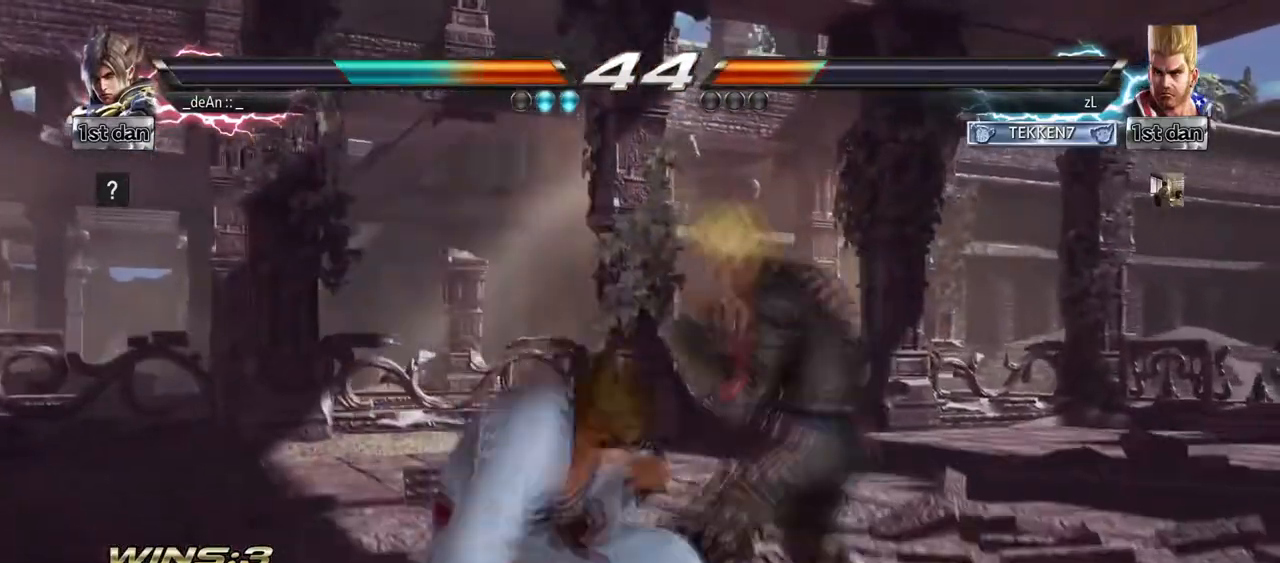
{"buttons": [], "left_stick": "left", "events": []}
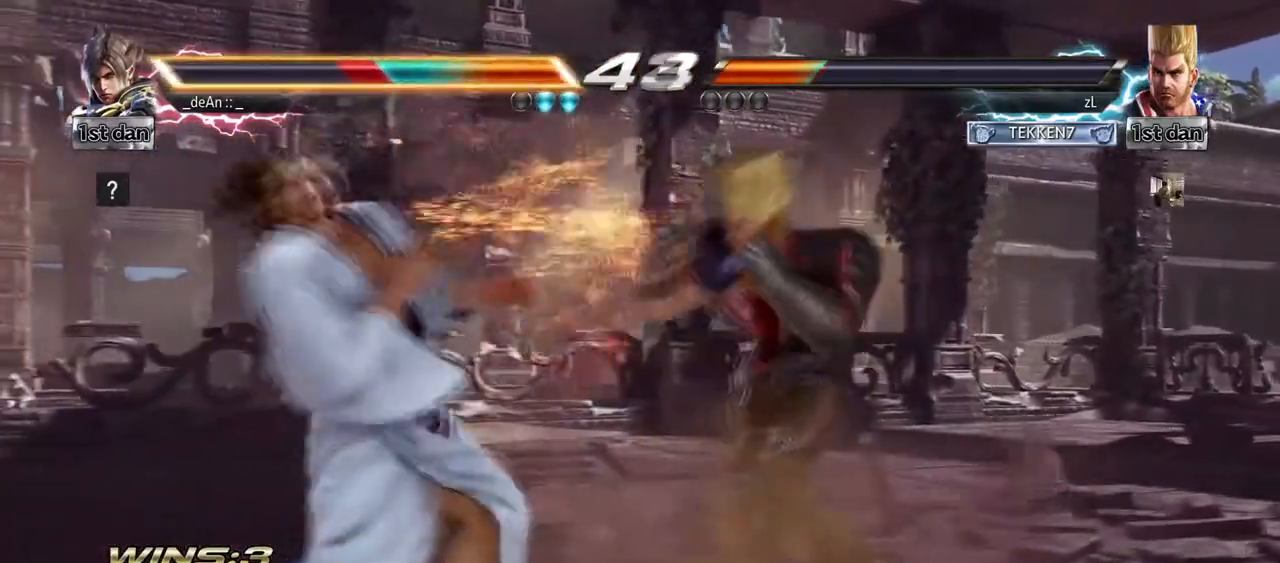
{"buttons": [], "left_stick": "left", "events": []}
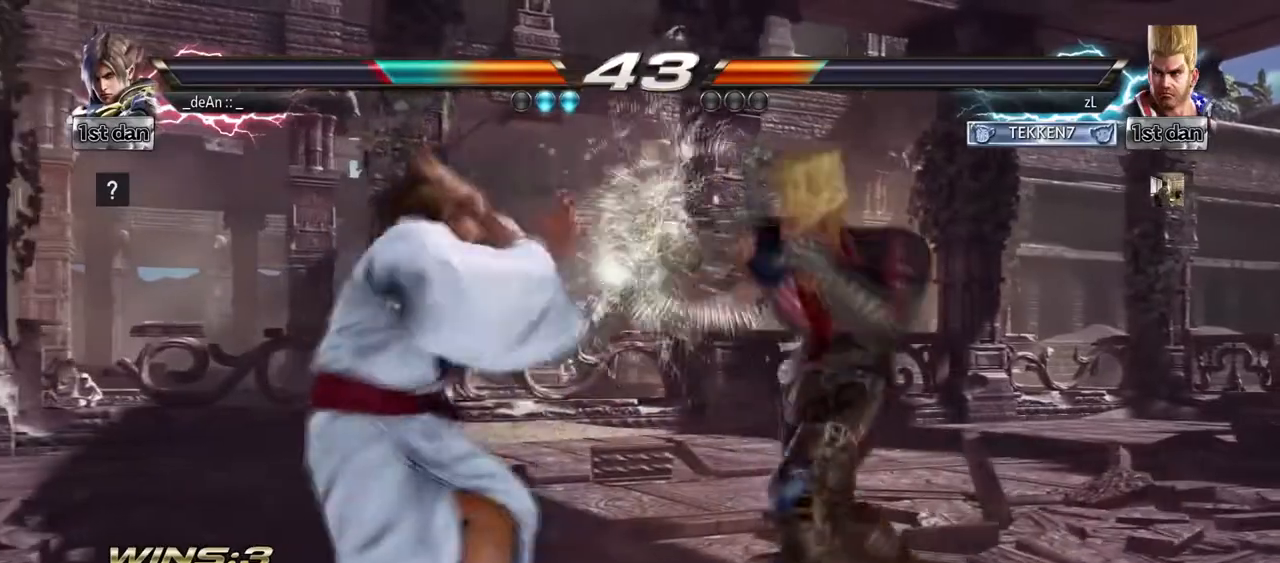
{"buttons": [], "left_stick": "left"}
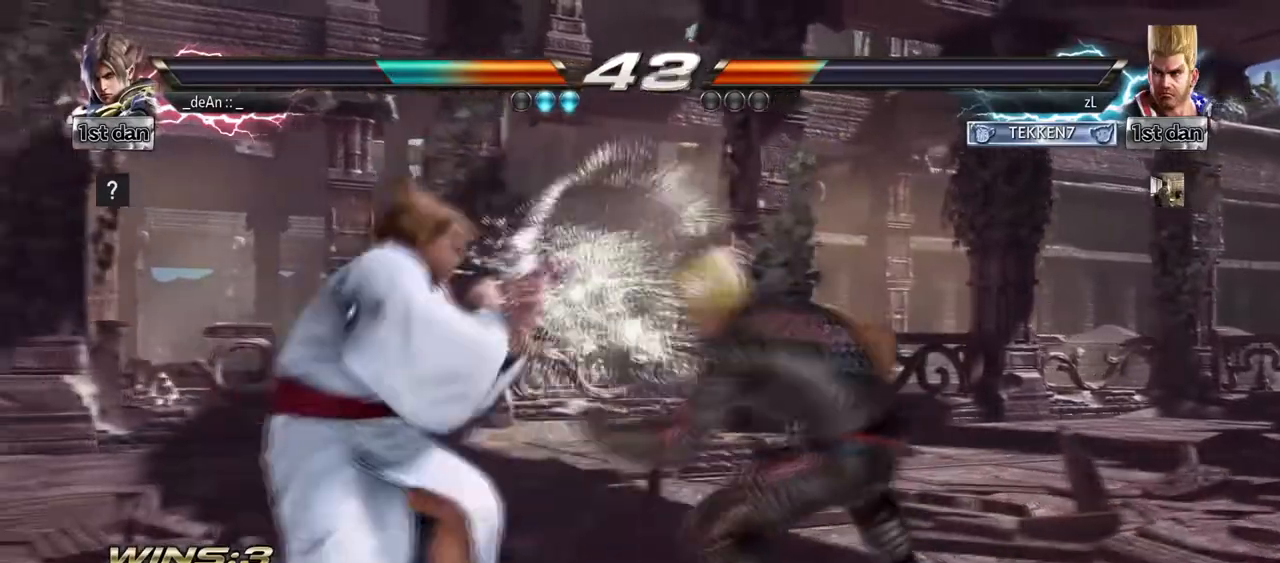
{"buttons": [], "left_stick": "center", "events": [[500, "left_stick", "center"]]}
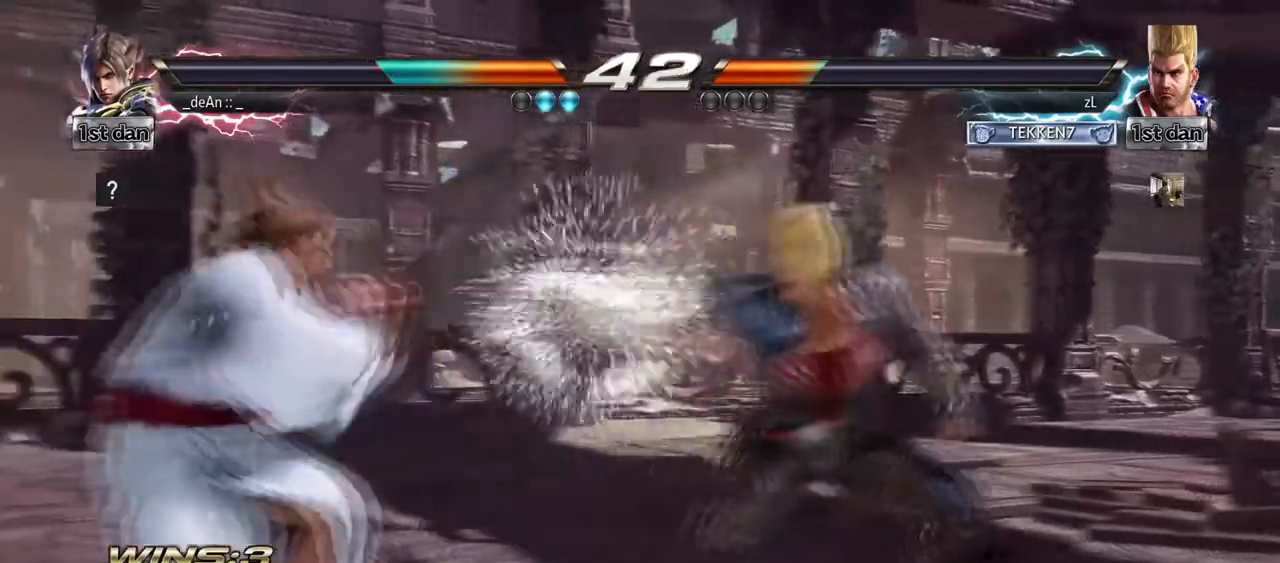
{"buttons": [], "left_stick": "center", "events": [[83, "SQUARE", "down"], [83, "TRIANGLE", "down"], [83, "left_stick", "down"], [209, "SQUARE", "up"], [209, "TRIANGLE", "up"], [292, "left_stick", "center"]]}